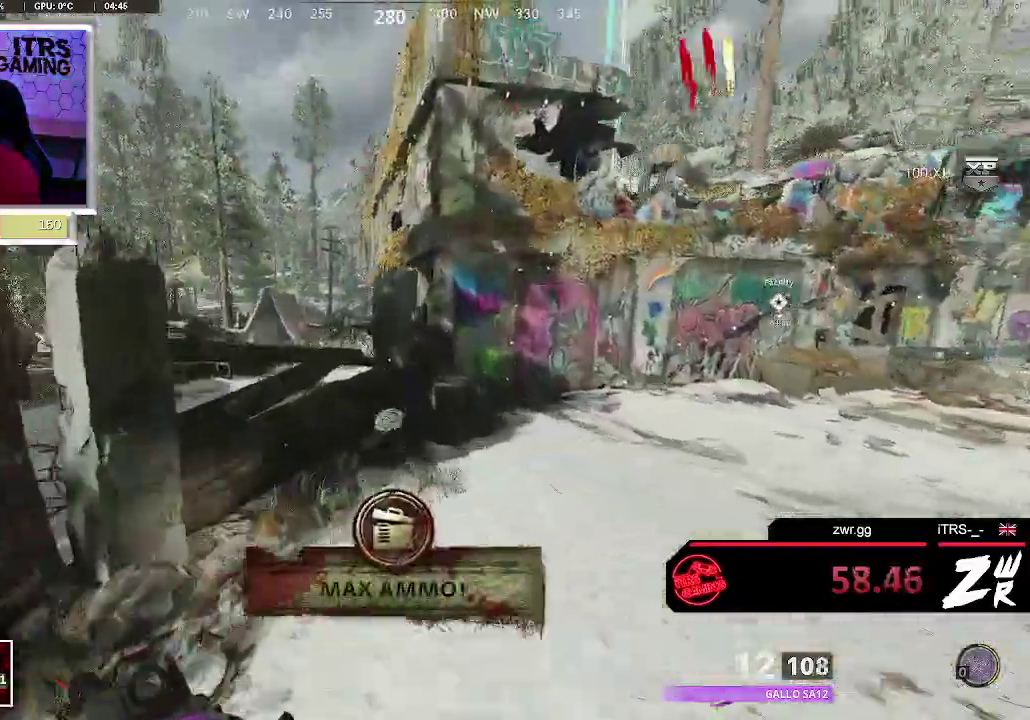
Gameplay with a controller (PlayStation layout); each line is a JSON object with the inputs held at the frame after it. "events" lists button and stick changes between this image and that frame as [ms after this image, input, new state], when the widget could be followed in between. This overlay highlights the sticks when they move; stick clicks (L3 R3) are not distinguishable. Not read: L1 R1 SQUARE.
{"buttons": [], "left_stick": "right", "right_stick": "center"}
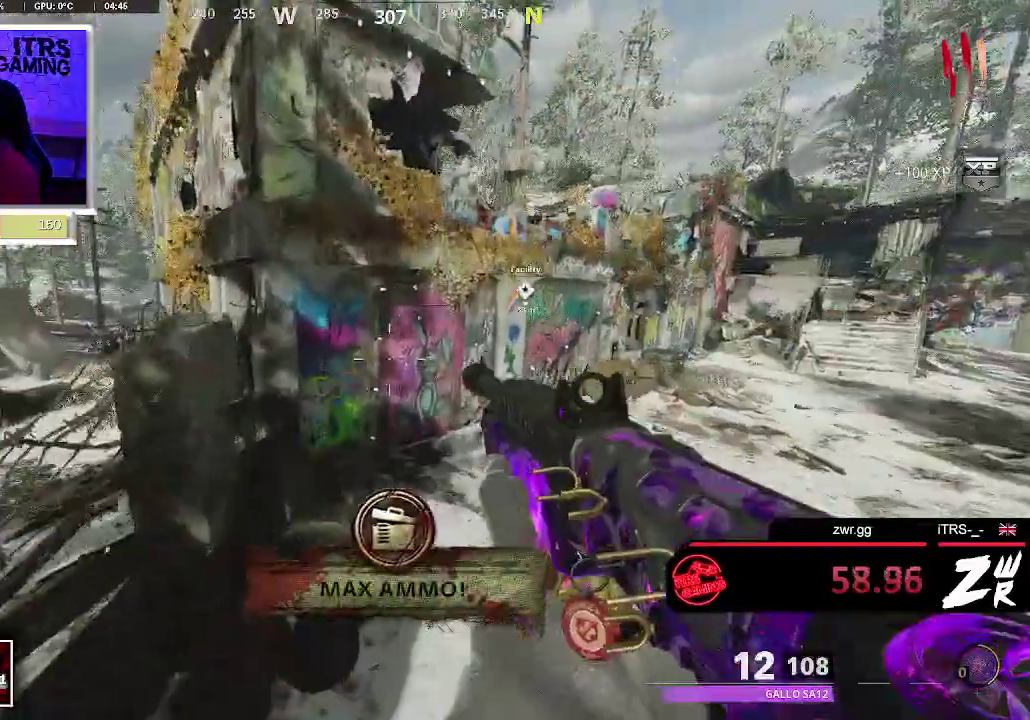
{"buttons": ["L3"], "left_stick": "up", "right_stick": "center", "events": [[100, "left_stick", "up-right"], [100, "right_stick", "right"], [233, "L3", "down"], [233, "left_stick", "up"], [267, "right_stick", "center"], [333, "right_stick", "left"], [467, "right_stick", "center"]]}
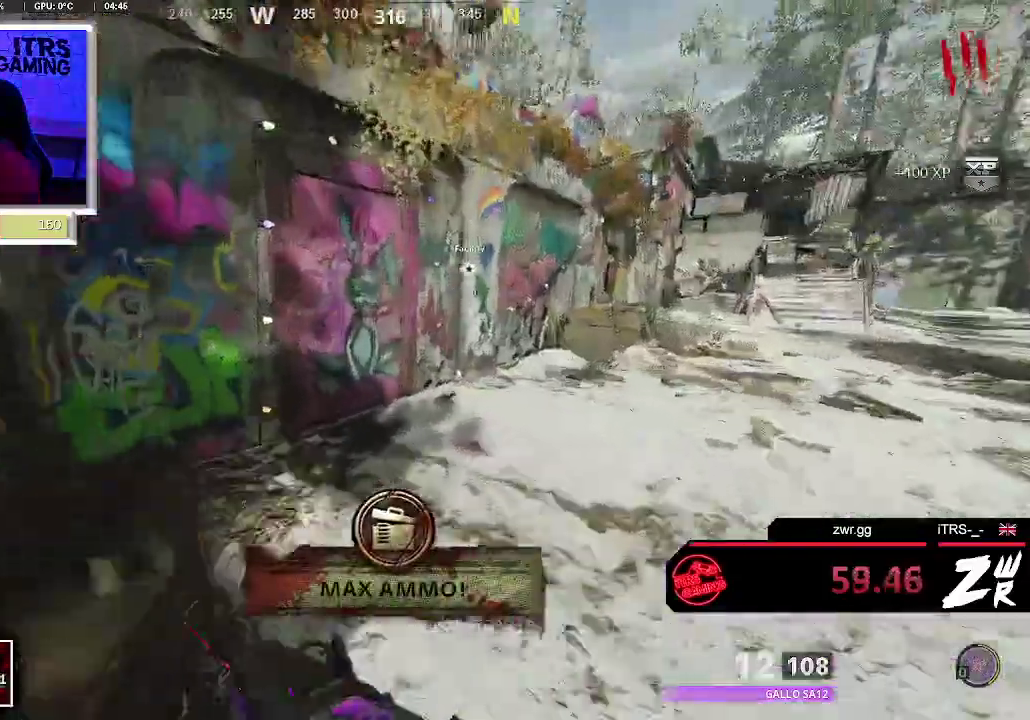
{"buttons": [], "left_stick": "up-left", "right_stick": "center", "events": [[100, "L3", "up"], [100, "left_stick", "up-left"]]}
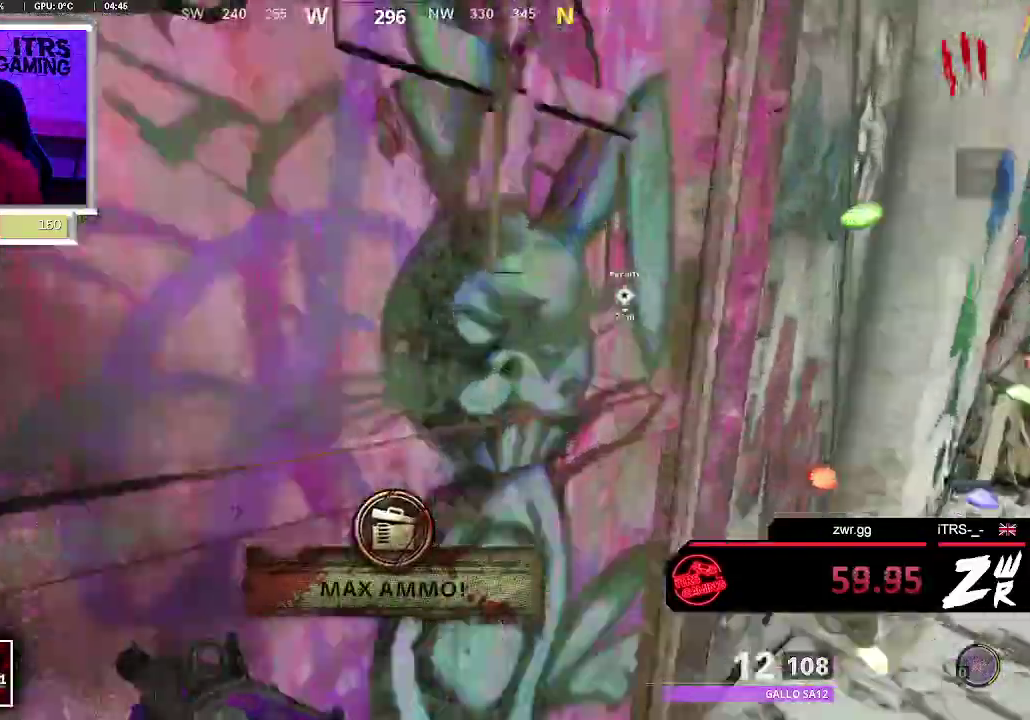
{"buttons": [], "left_stick": "up-left", "right_stick": "center", "events": []}
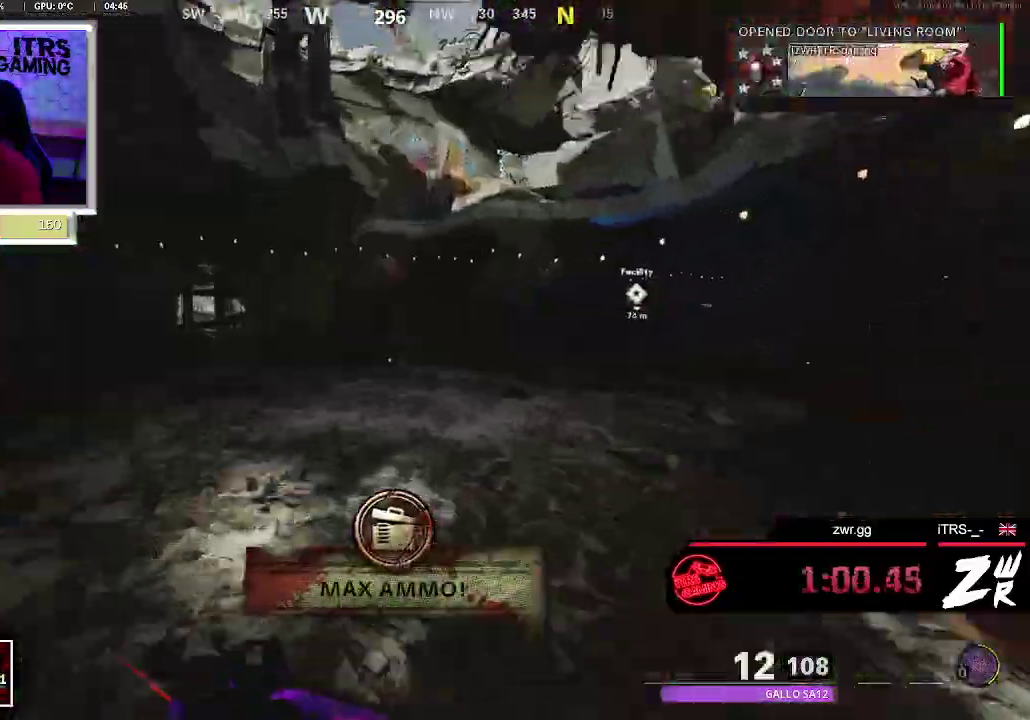
{"buttons": [], "left_stick": "up", "right_stick": "center", "events": [[33, "left_stick", "up"], [133, "right_stick", "right"], [300, "L3", "down"], [300, "left_stick", "center"], [333, "right_stick", "center"], [367, "left_stick", "up"], [400, "L3", "up"]]}
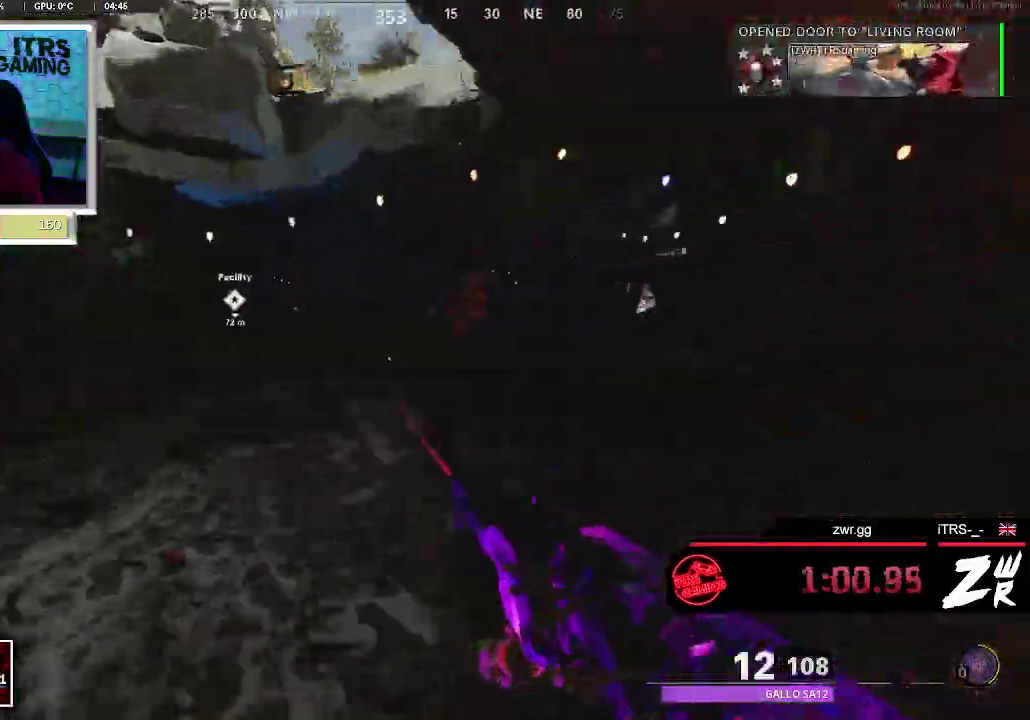
{"buttons": [], "left_stick": "up-left", "right_stick": "center", "events": [[33, "left_stick", "up-left"]]}
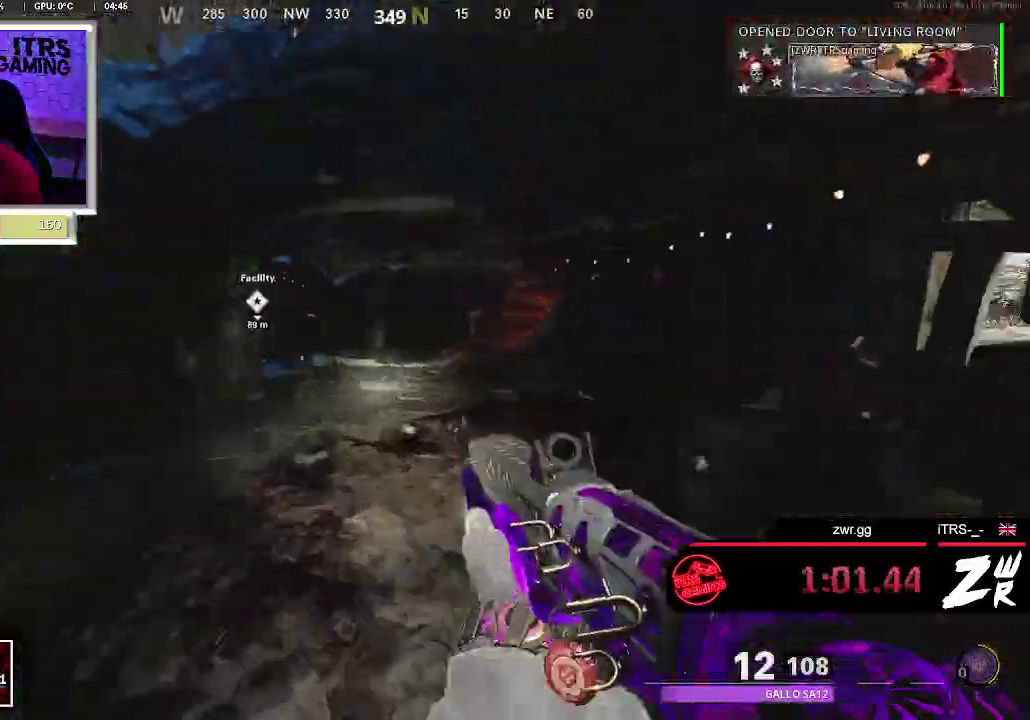
{"buttons": [], "left_stick": "up-left", "right_stick": "center", "events": [[67, "right_stick", "right"], [200, "right_stick", "center"]]}
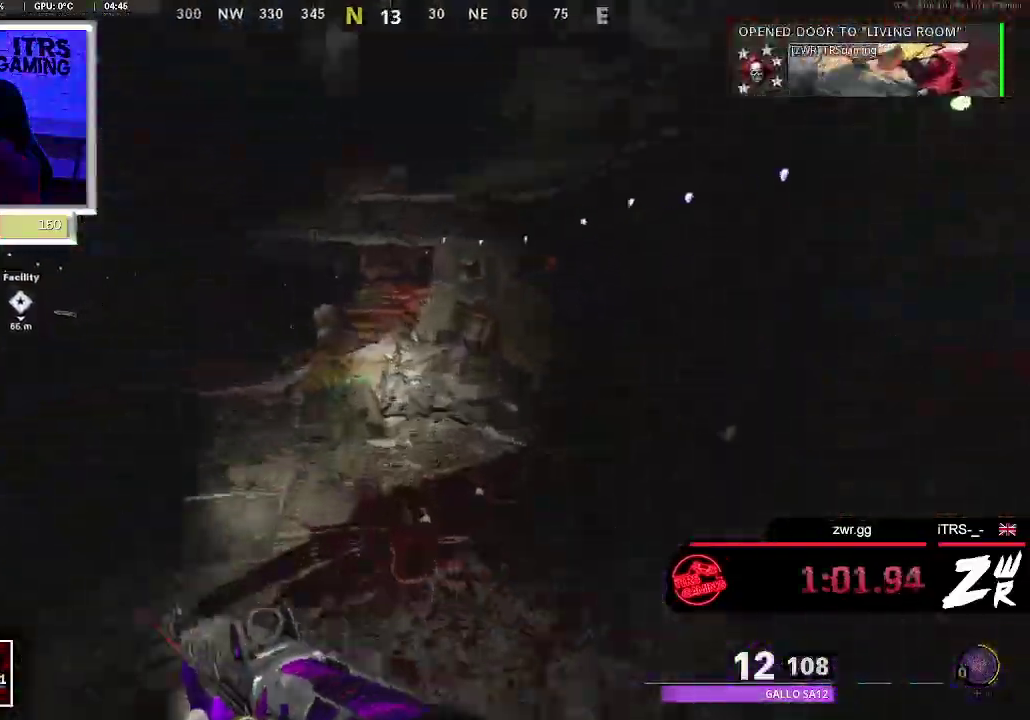
{"buttons": [], "left_stick": "up-left", "right_stick": "center", "events": []}
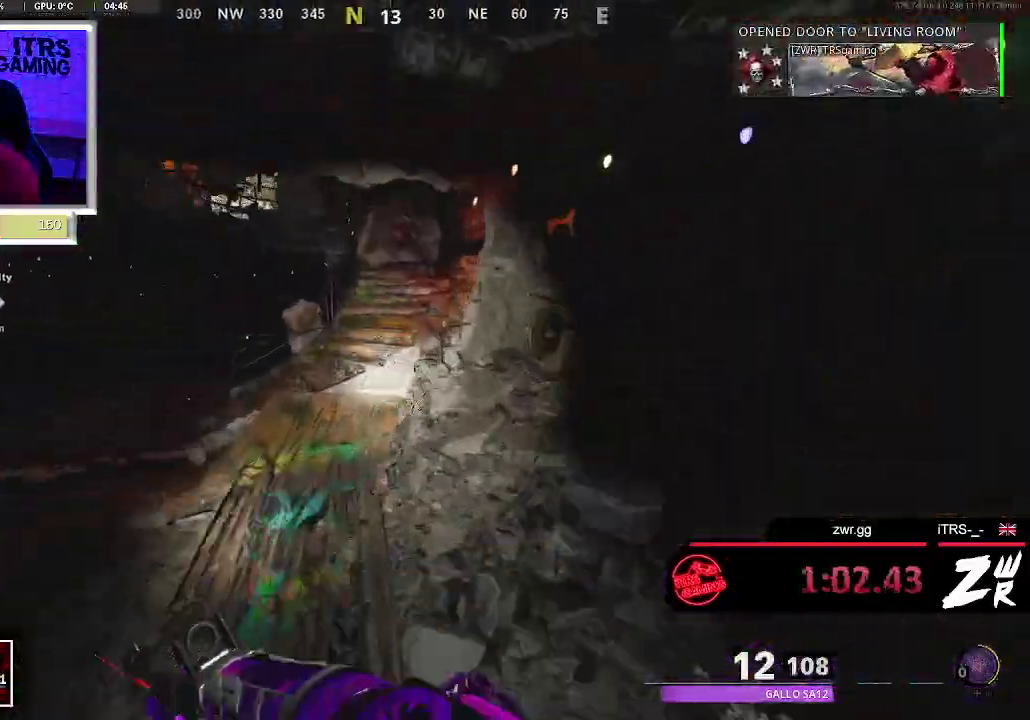
{"buttons": [], "left_stick": "up-left", "right_stick": "center", "events": []}
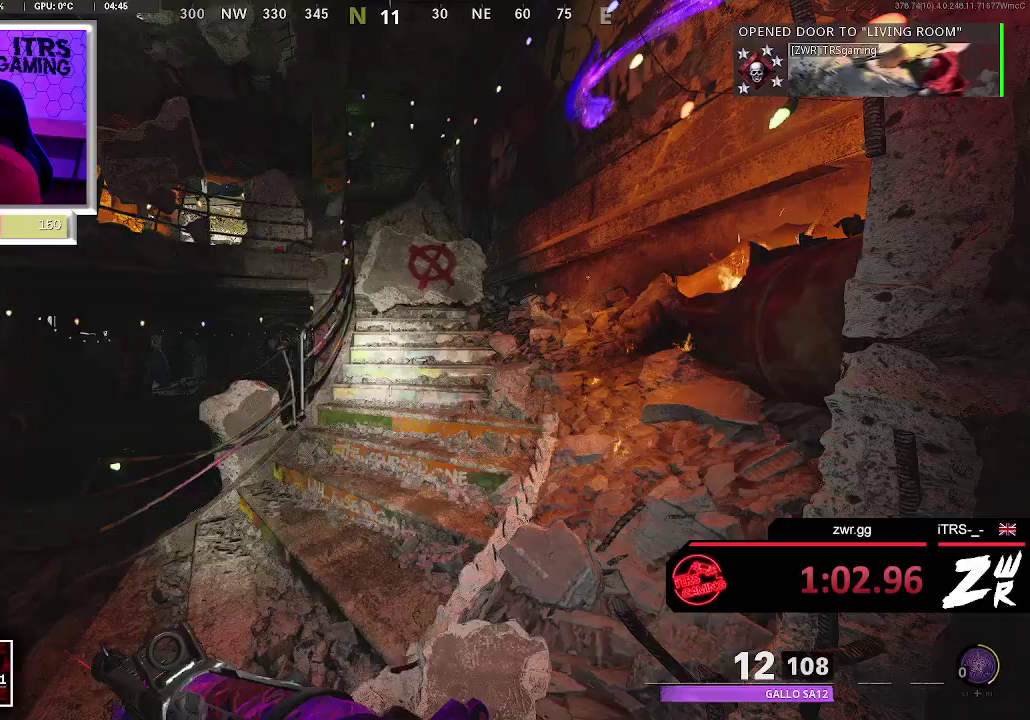
{"buttons": [], "left_stick": "up", "right_stick": "center", "events": [[267, "left_stick", "up"]]}
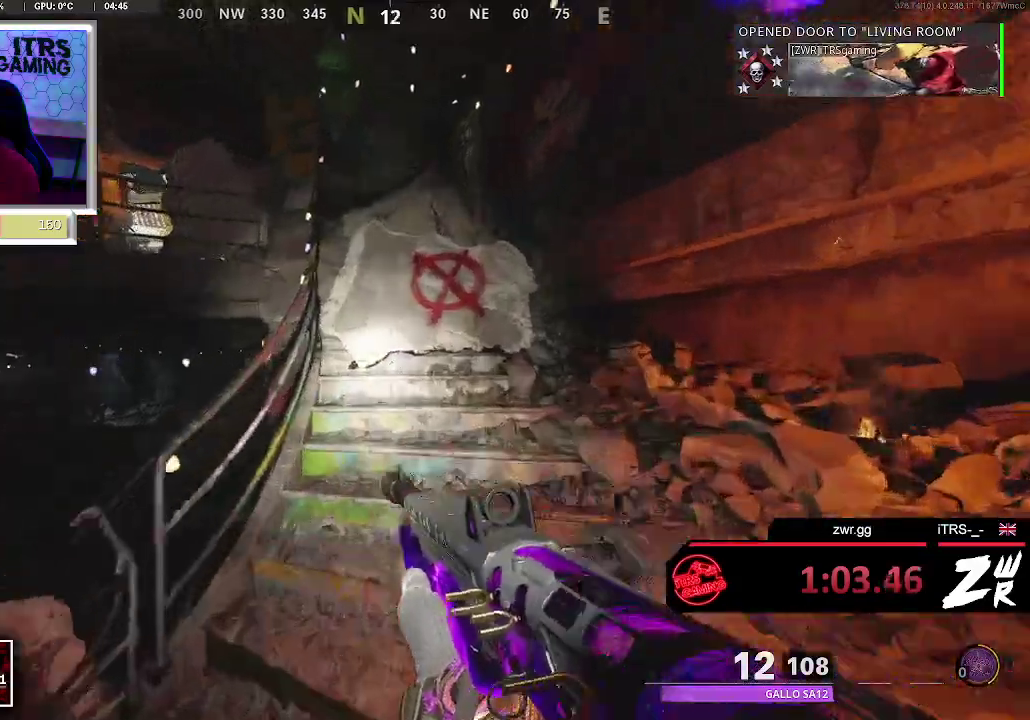
{"buttons": [], "left_stick": "up", "right_stick": "center", "events": []}